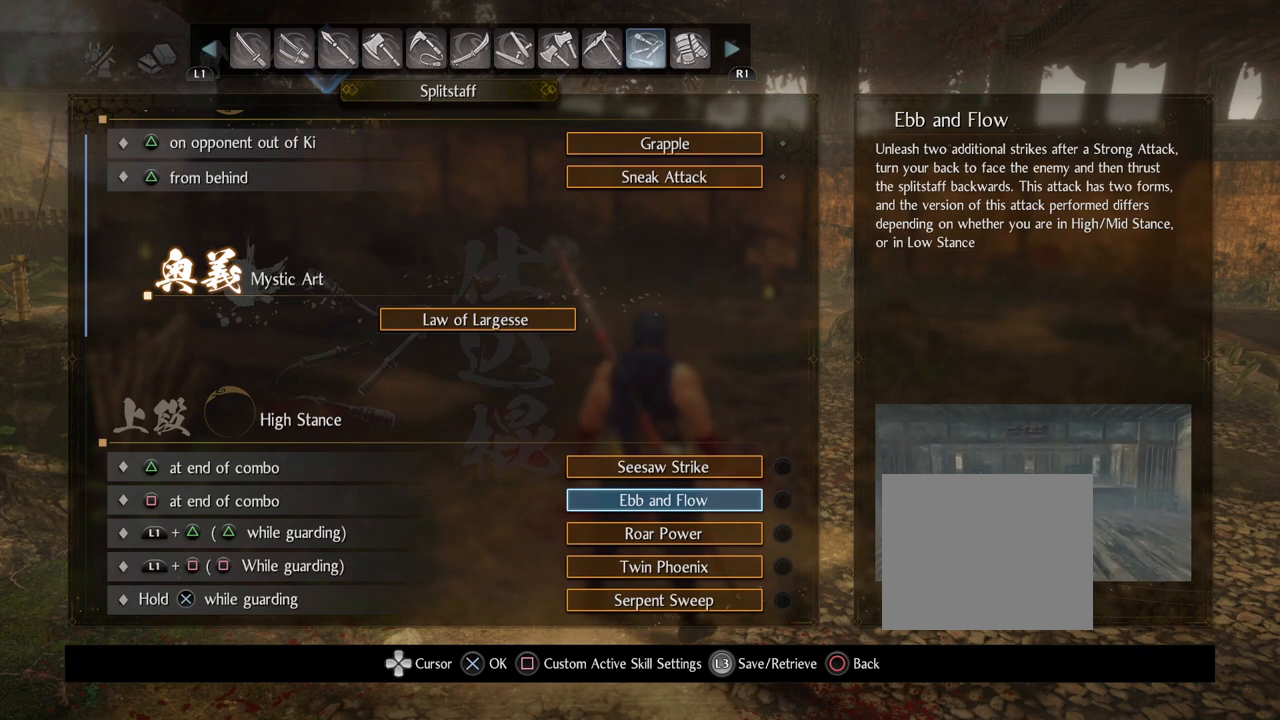
Gameplay with a controller (PlayStation layout); each line is a JSON object with the inputs held at the frame after it. "events" lists button and stick changes between this image and that frame as [ms after this image, input, new state], when the widget could be followed in between.
{"buttons": [], "left_stick": "center", "right_stick": "center", "events": [[117, "DPAD_RIGHT", "down"], [267, "DPAD_RIGHT", "up"]]}
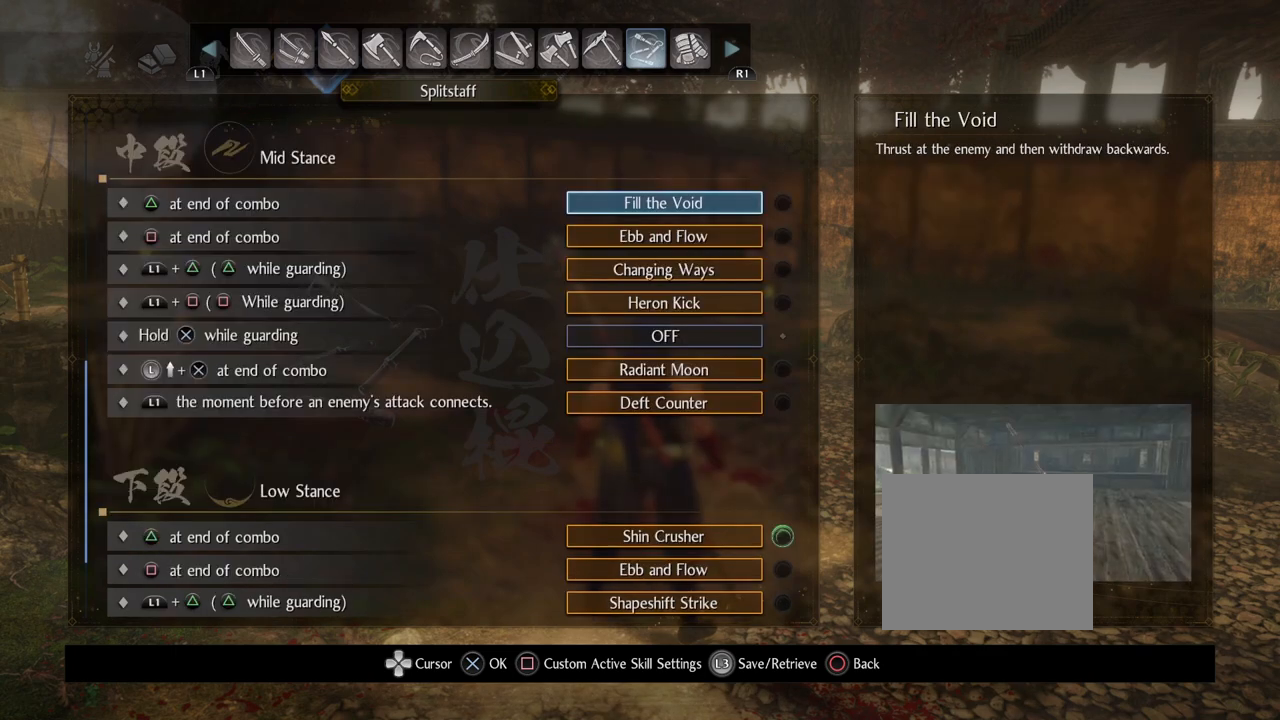
{"buttons": ["DPAD_DOWN"], "left_stick": "center", "right_stick": "center", "events": [[167, "DPAD_DOWN", "down"]]}
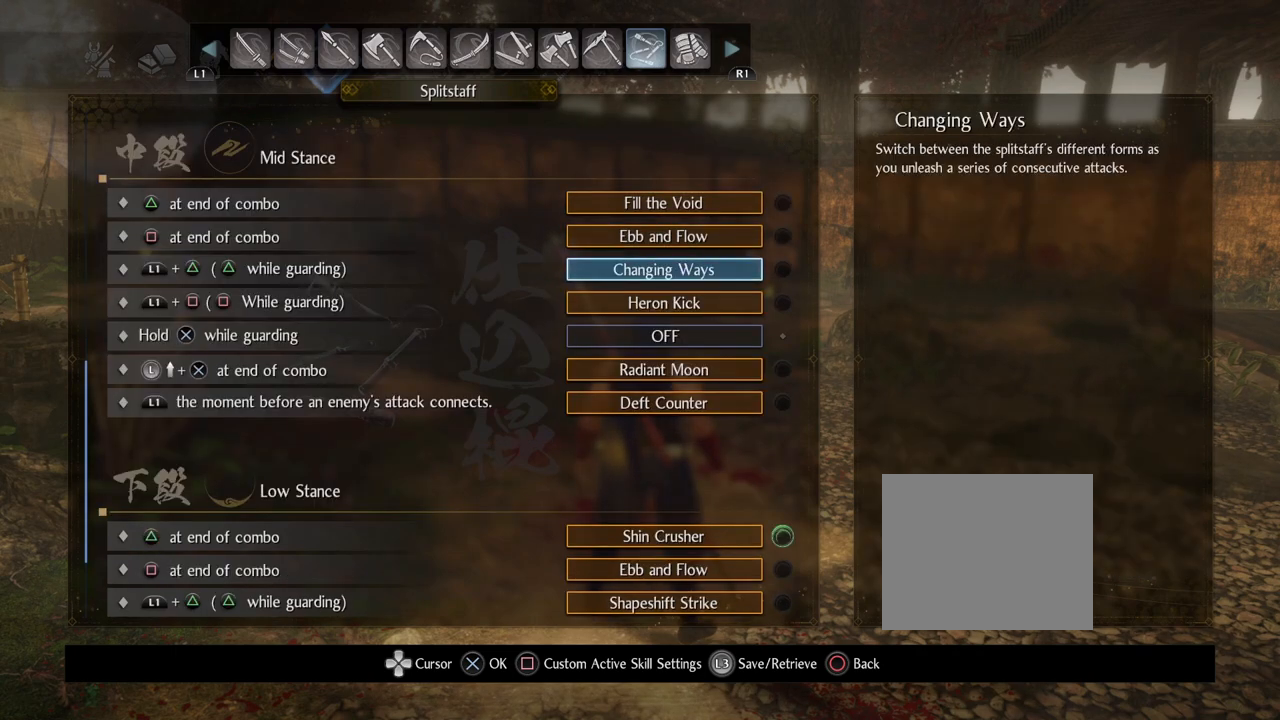
{"buttons": [], "left_stick": "center", "right_stick": "center", "events": [[483, "DPAD_DOWN", "up"]]}
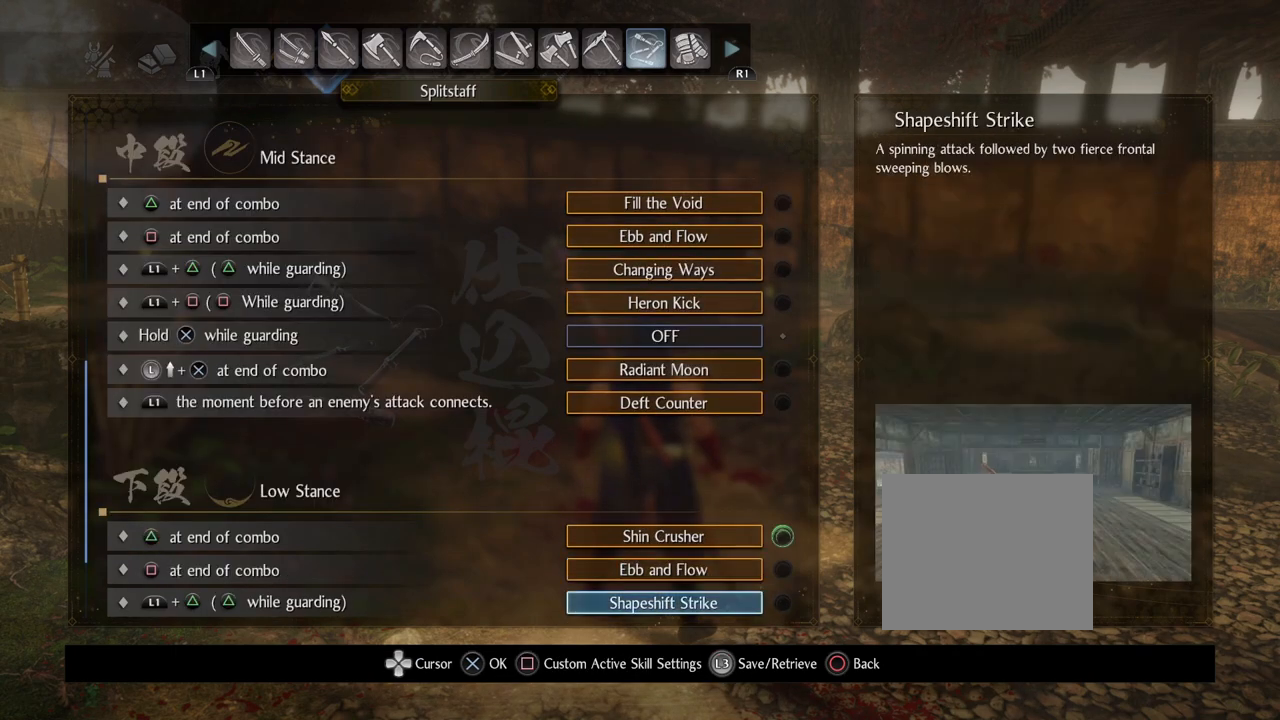
{"buttons": [], "left_stick": "center", "right_stick": "center", "events": [[283, "DPAD_UP", "down"], [433, "DPAD_UP", "up"]]}
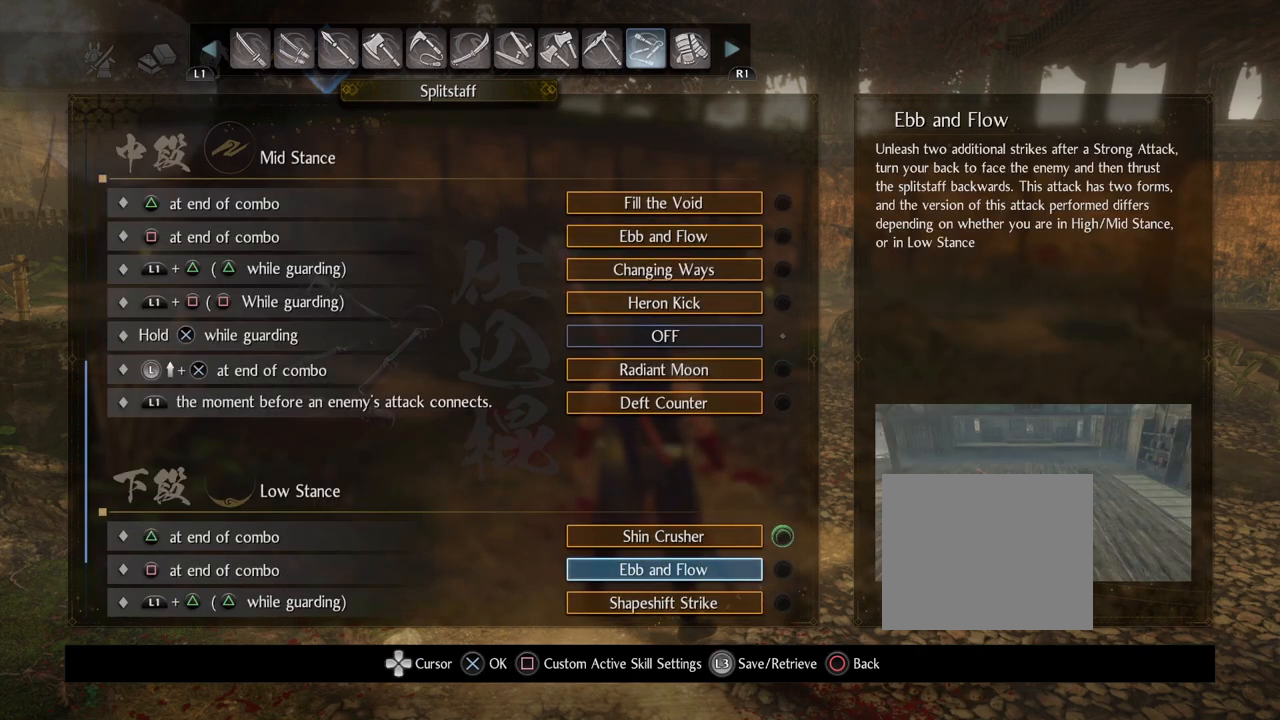
{"buttons": [], "left_stick": "center", "right_stick": "center", "events": []}
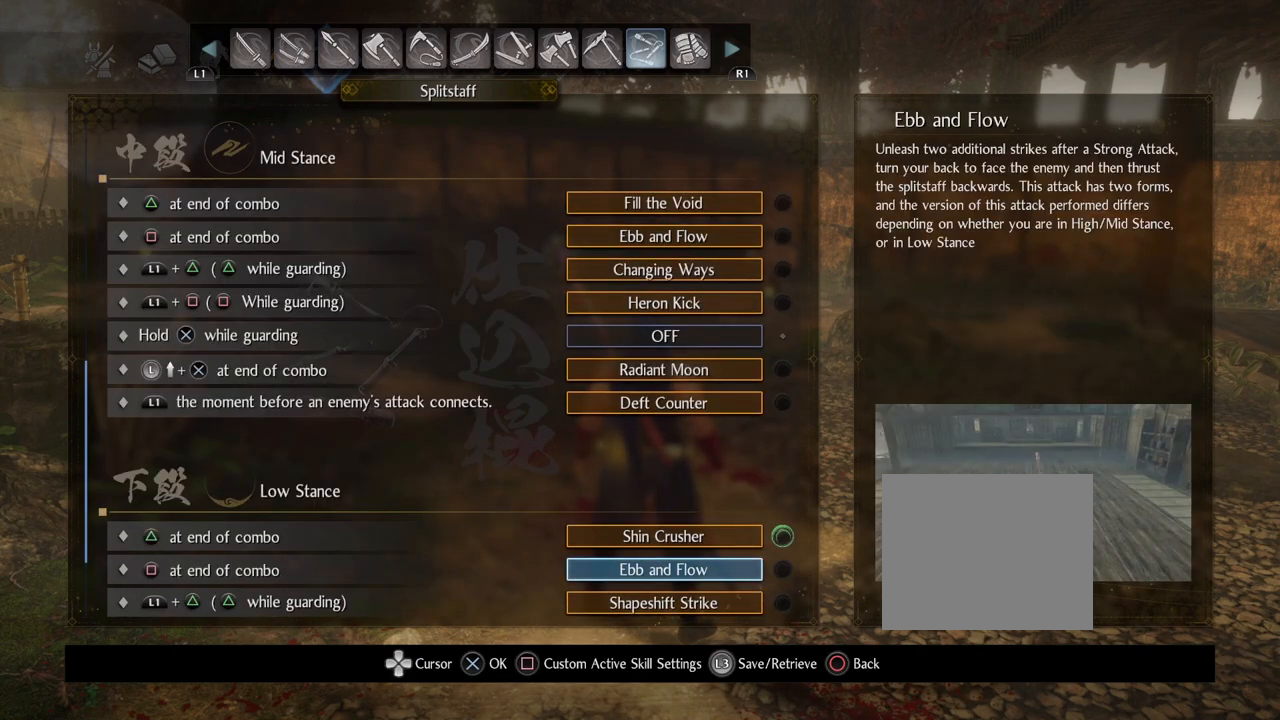
{"buttons": ["CIRCLE"], "left_stick": "center", "right_stick": "center", "events": [[433, "CIRCLE", "down"]]}
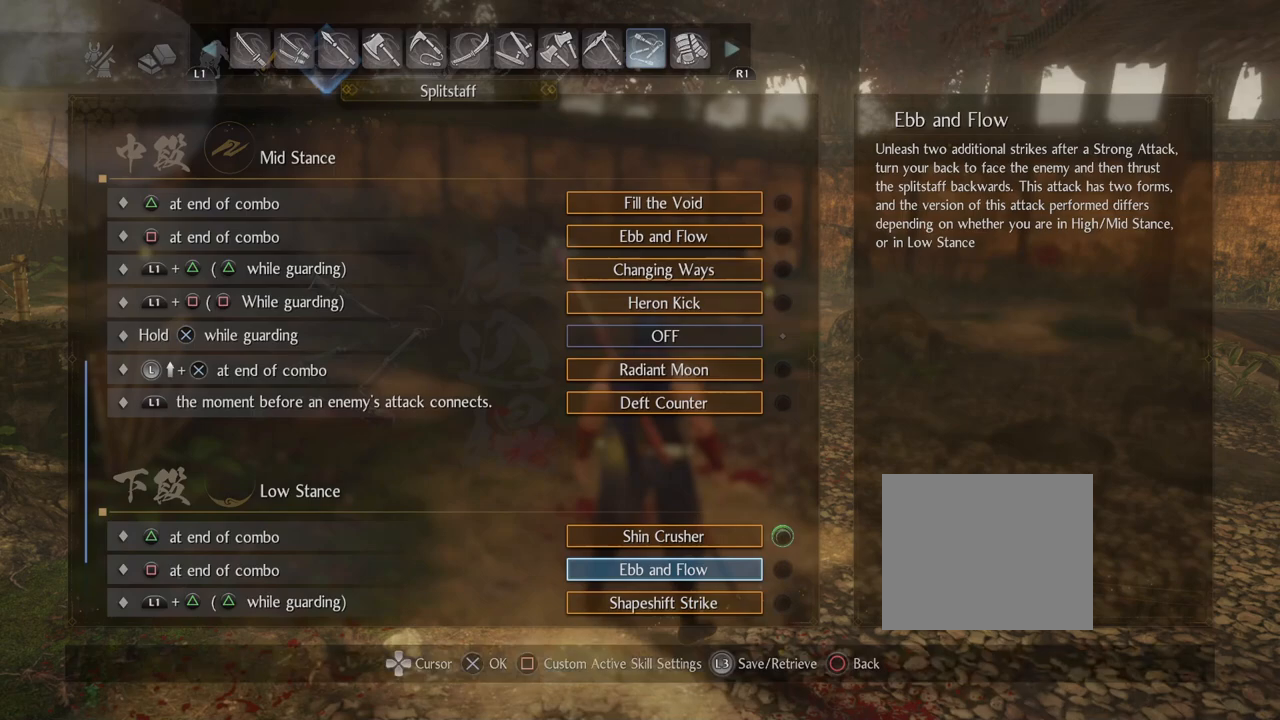
{"buttons": [], "left_stick": "center", "right_stick": "center", "events": [[83, "CIRCLE", "up"], [183, "CIRCLE", "down"], [317, "CIRCLE", "up"], [400, "CIRCLE", "down"], [500, "CIRCLE", "up"]]}
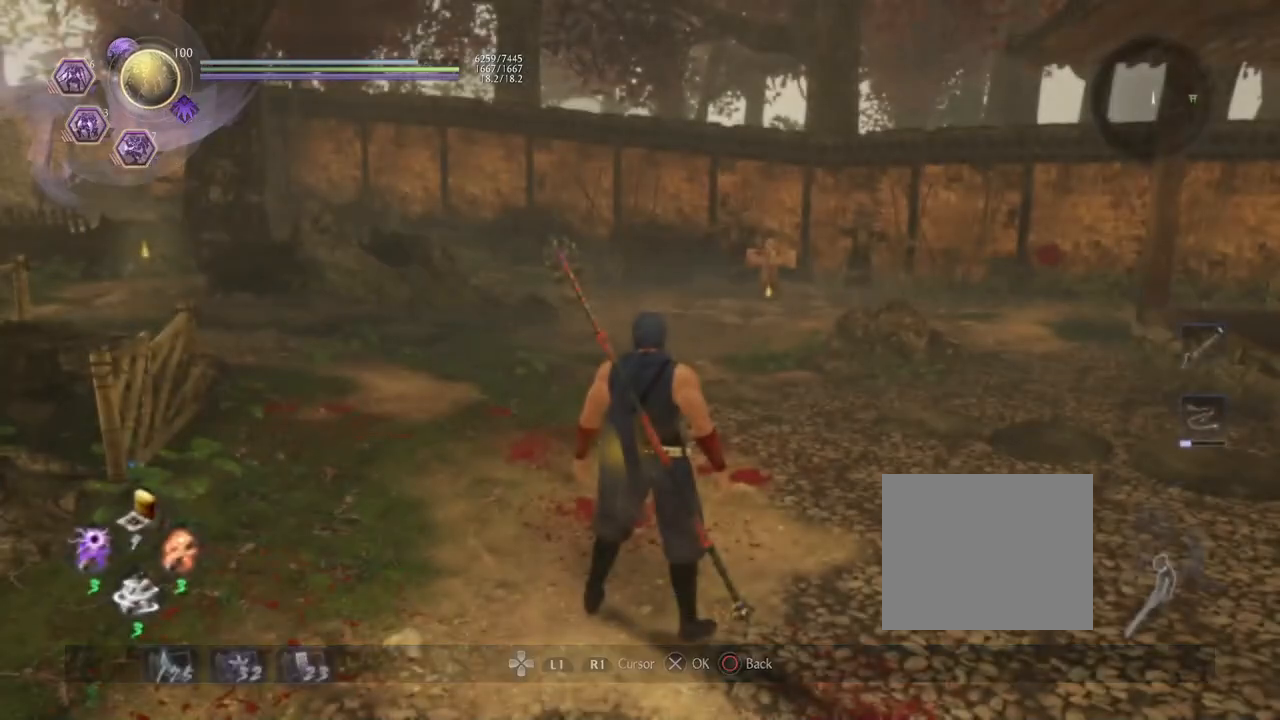
{"buttons": ["SQUARE", "R1"], "left_stick": "center", "right_stick": "center", "events": [[83, "CIRCLE", "down"], [200, "CIRCLE", "up"], [450, "R1", "down"], [467, "SQUARE", "down"]]}
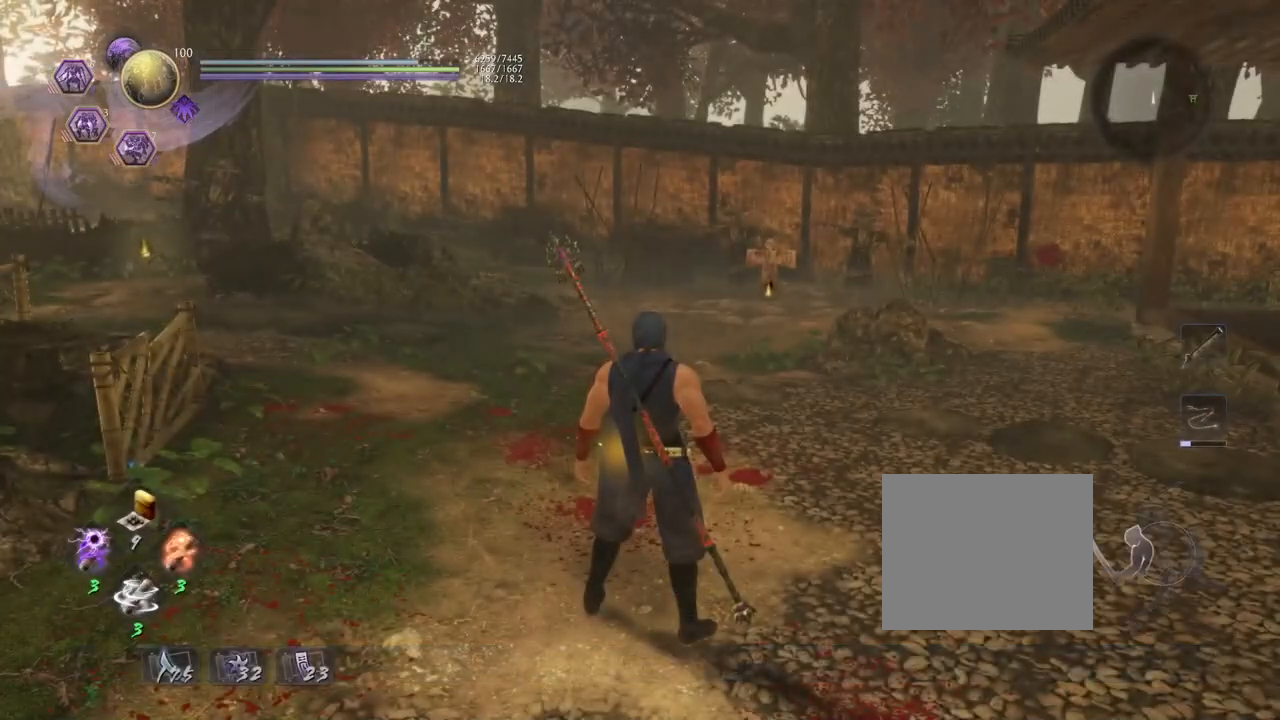
{"buttons": [], "left_stick": "center", "right_stick": "down", "events": [[83, "SQUARE", "up"], [100, "R1", "up"], [300, "right_stick", "down"]]}
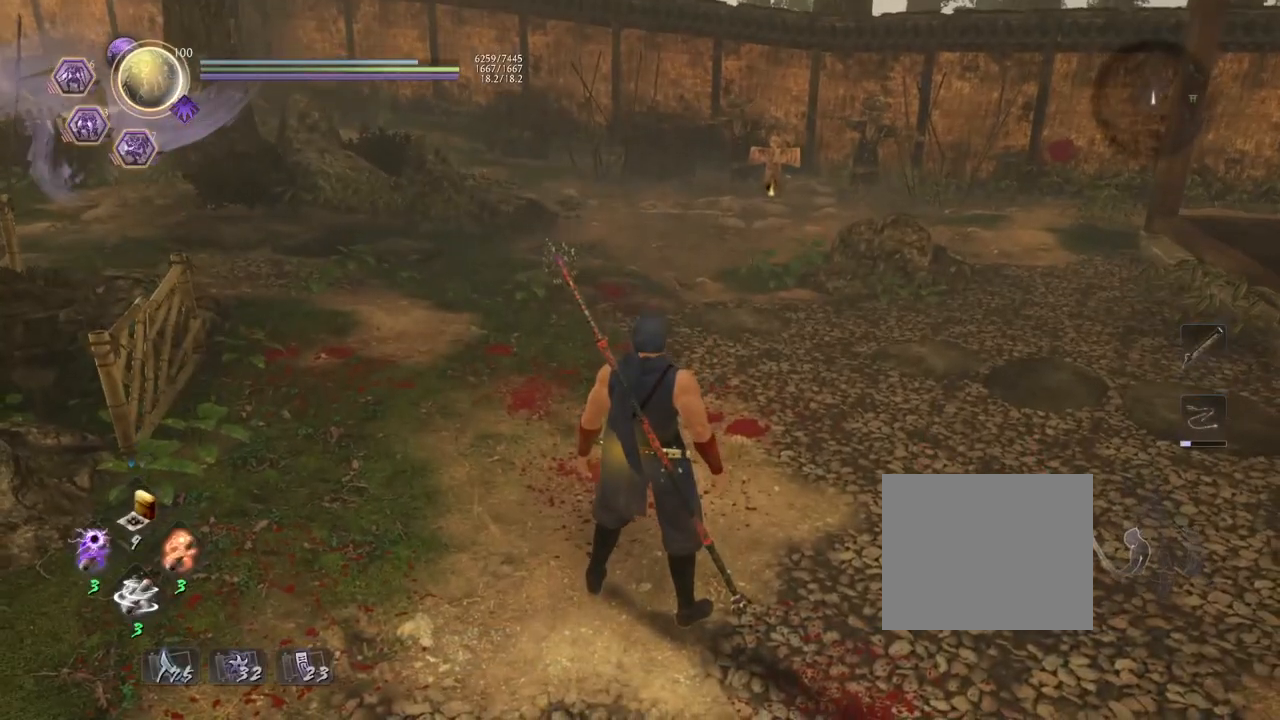
{"buttons": [], "left_stick": "center", "right_stick": "center", "events": [[17, "R1", "down"], [50, "right_stick", "center"], [83, "TRIANGLE", "down"], [183, "TRIANGLE", "up"], [183, "right_stick", "down"], [200, "R1", "up"], [267, "right_stick", "down-right"], [317, "left_stick", "up"], [450, "left_stick", "center"], [500, "right_stick", "center"]]}
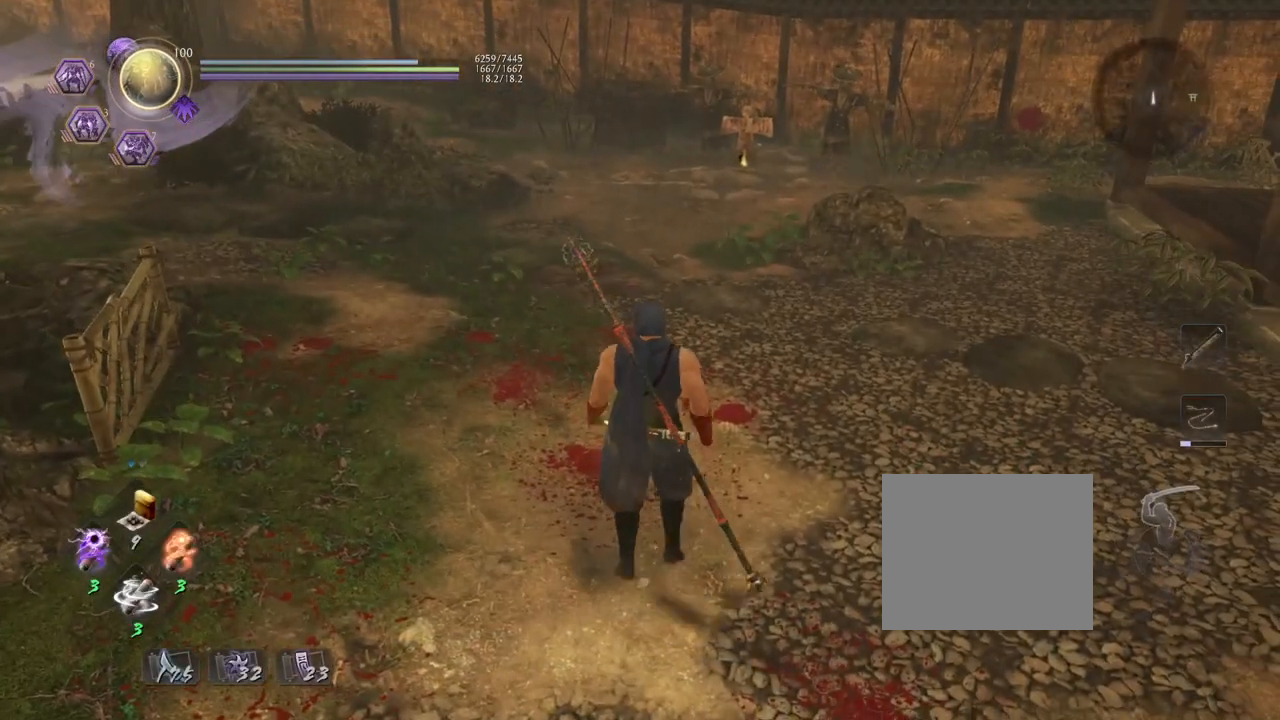
{"buttons": ["TRIANGLE"], "left_stick": "center", "right_stick": "center", "events": [[117, "TRIANGLE", "down"]]}
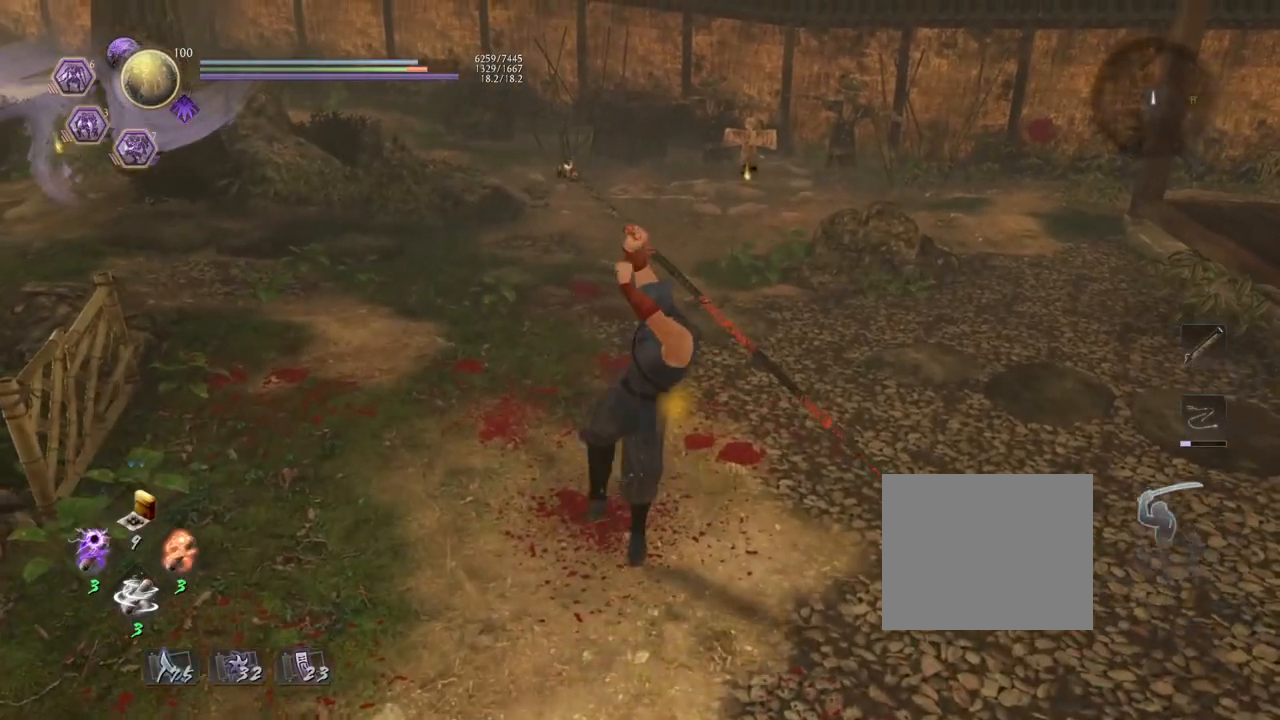
{"buttons": [], "left_stick": "center", "right_stick": "center", "events": [[200, "TRIANGLE", "up"]]}
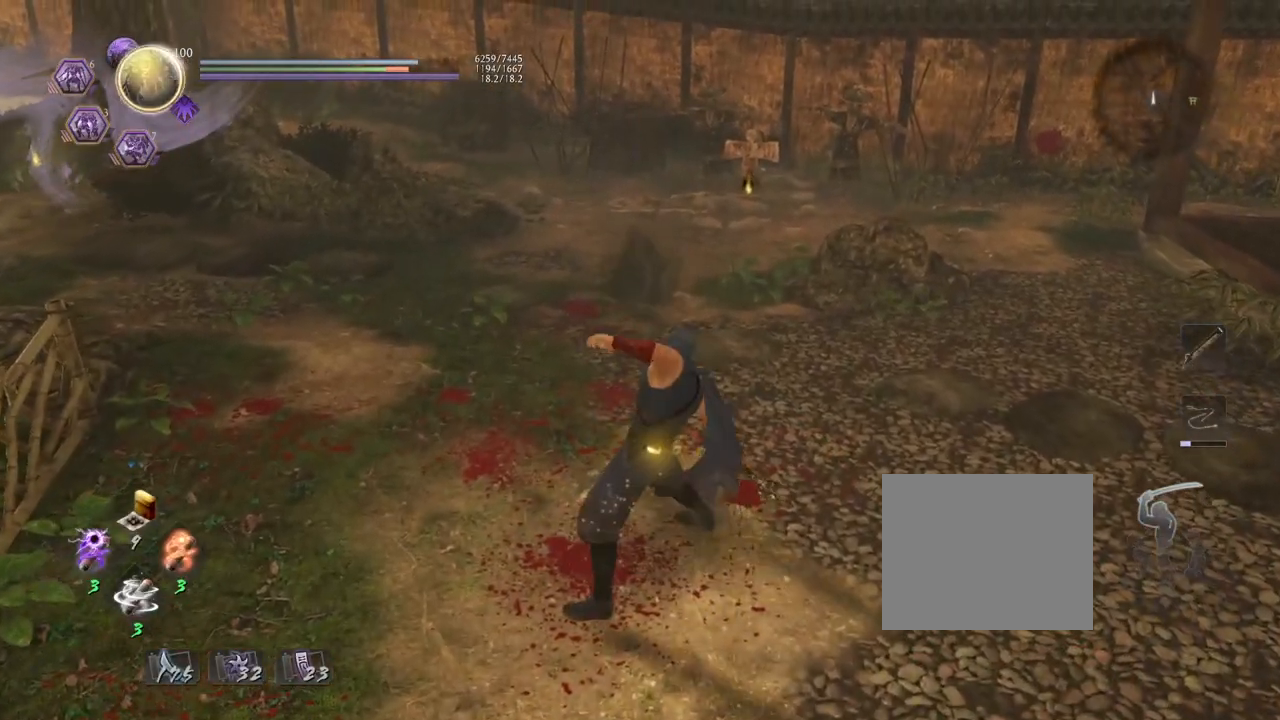
{"buttons": [], "left_stick": "center", "right_stick": "down-right", "events": [[300, "R1", "down"], [417, "R1", "up"], [500, "right_stick", "down-right"]]}
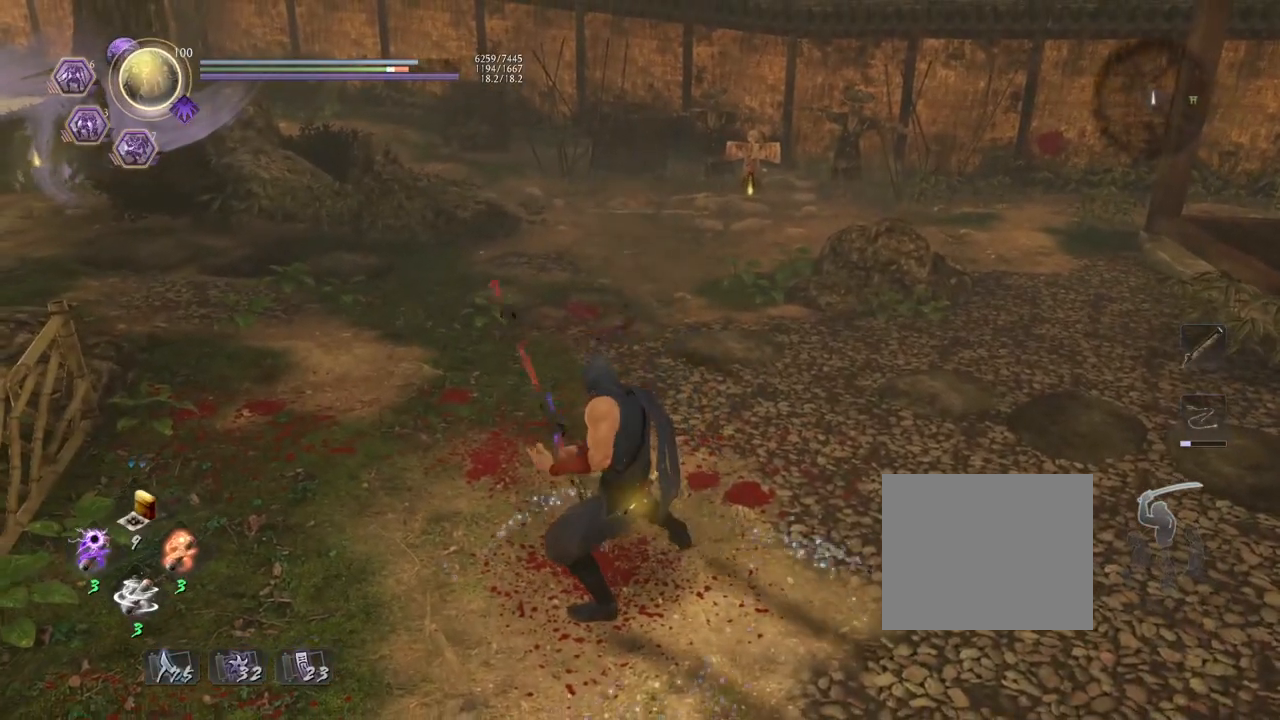
{"buttons": [], "left_stick": "center", "right_stick": "down-right", "events": [[133, "R1", "down"], [233, "R1", "up"]]}
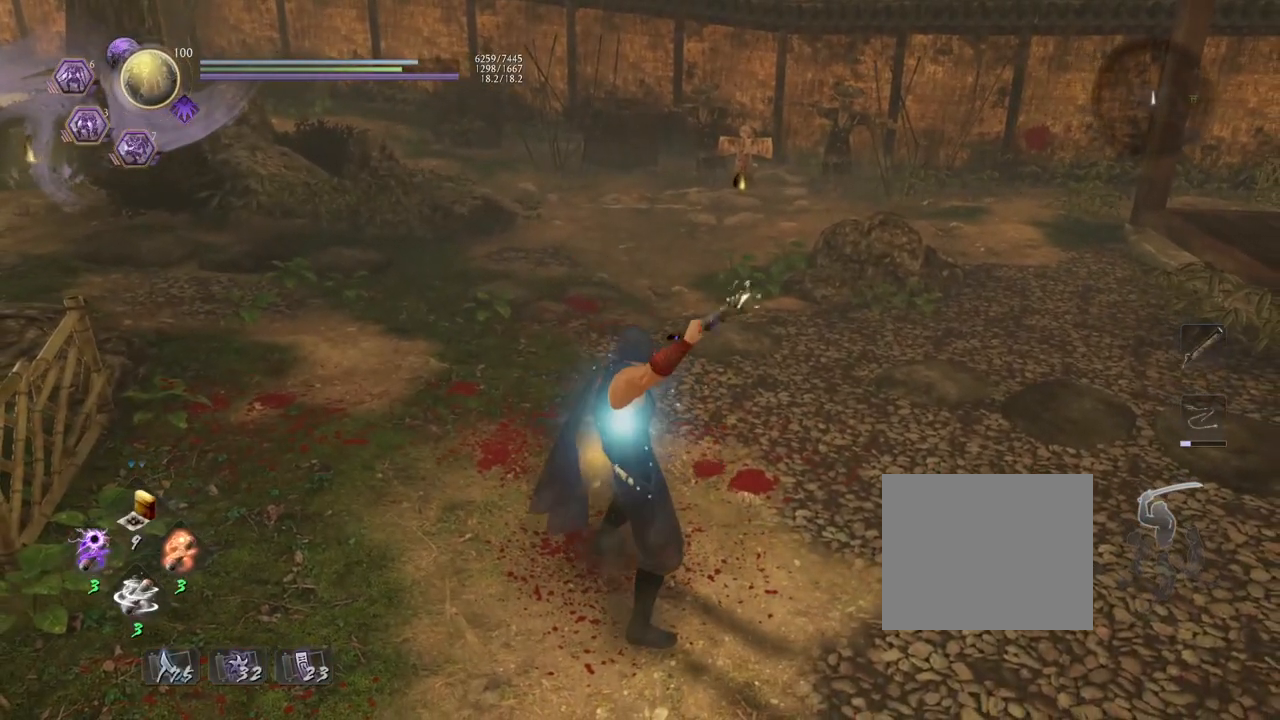
{"buttons": [], "left_stick": "center", "right_stick": "center", "events": [[100, "right_stick", "center"], [133, "TRIANGLE", "down"], [267, "TRIANGLE", "up"]]}
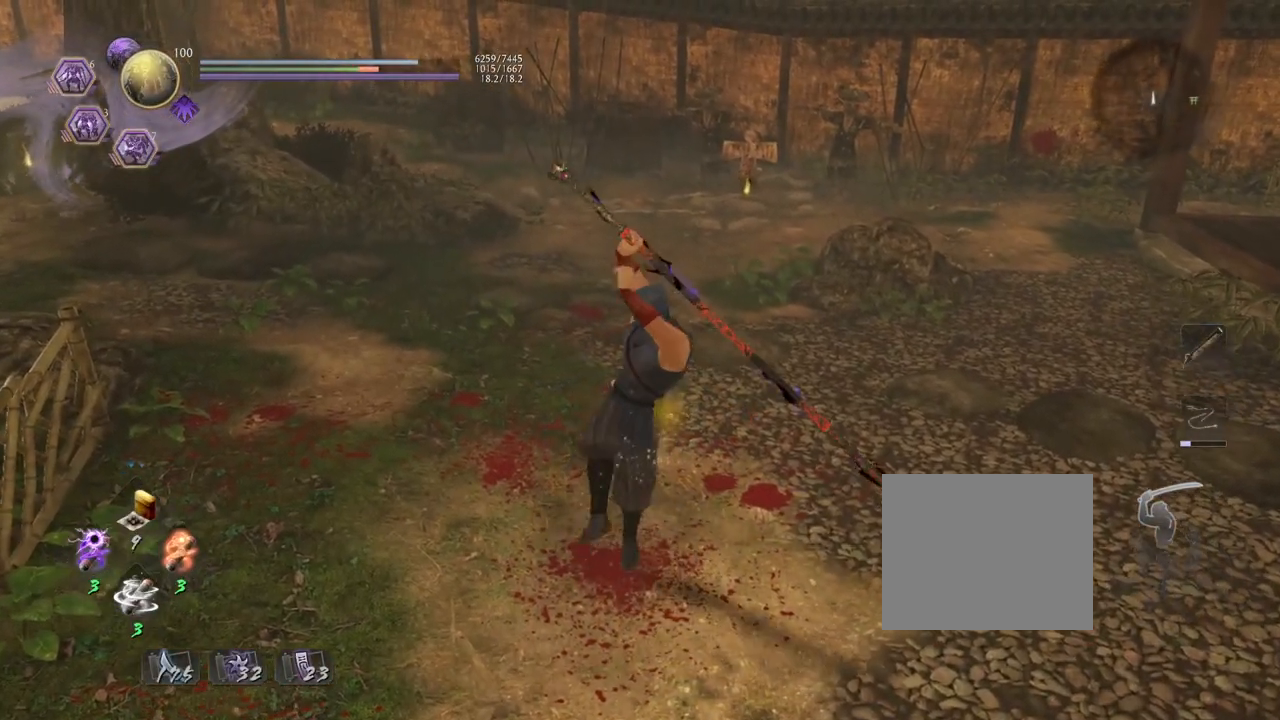
{"buttons": ["SQUARE"], "left_stick": "center", "right_stick": "center", "events": [[350, "SQUARE", "down"]]}
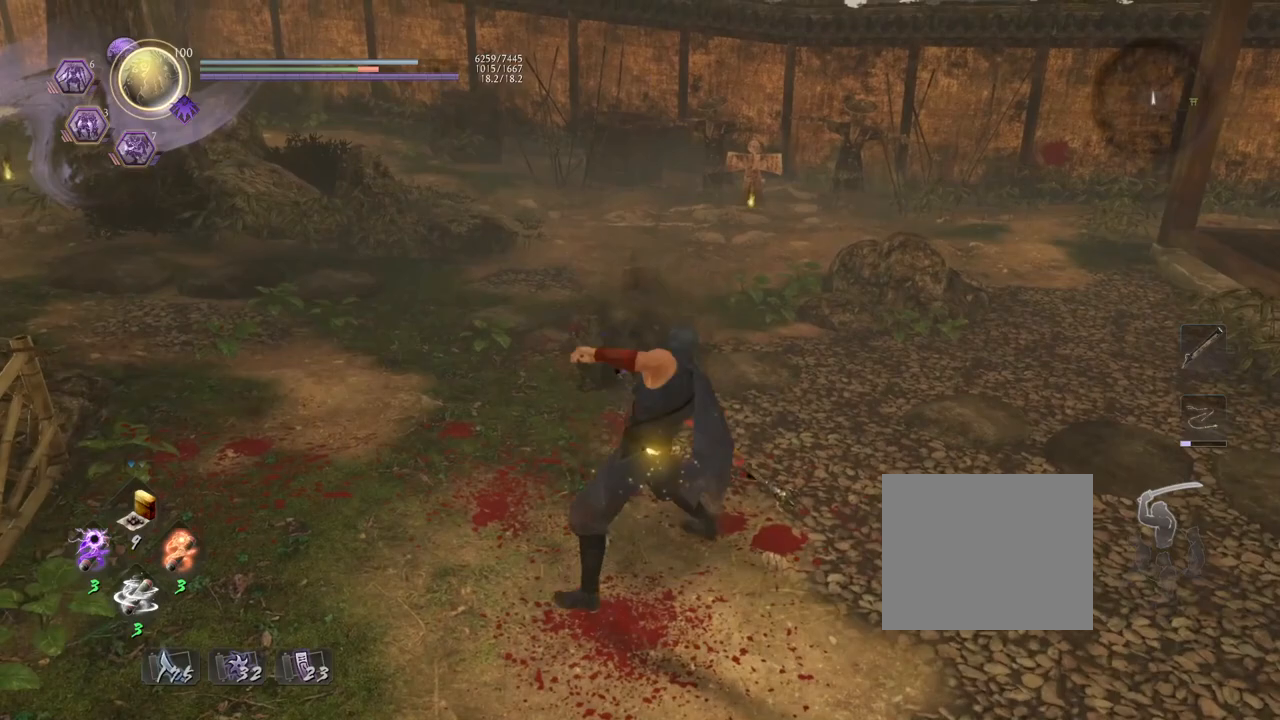
{"buttons": ["SQUARE"], "left_stick": "center", "right_stick": "center", "events": []}
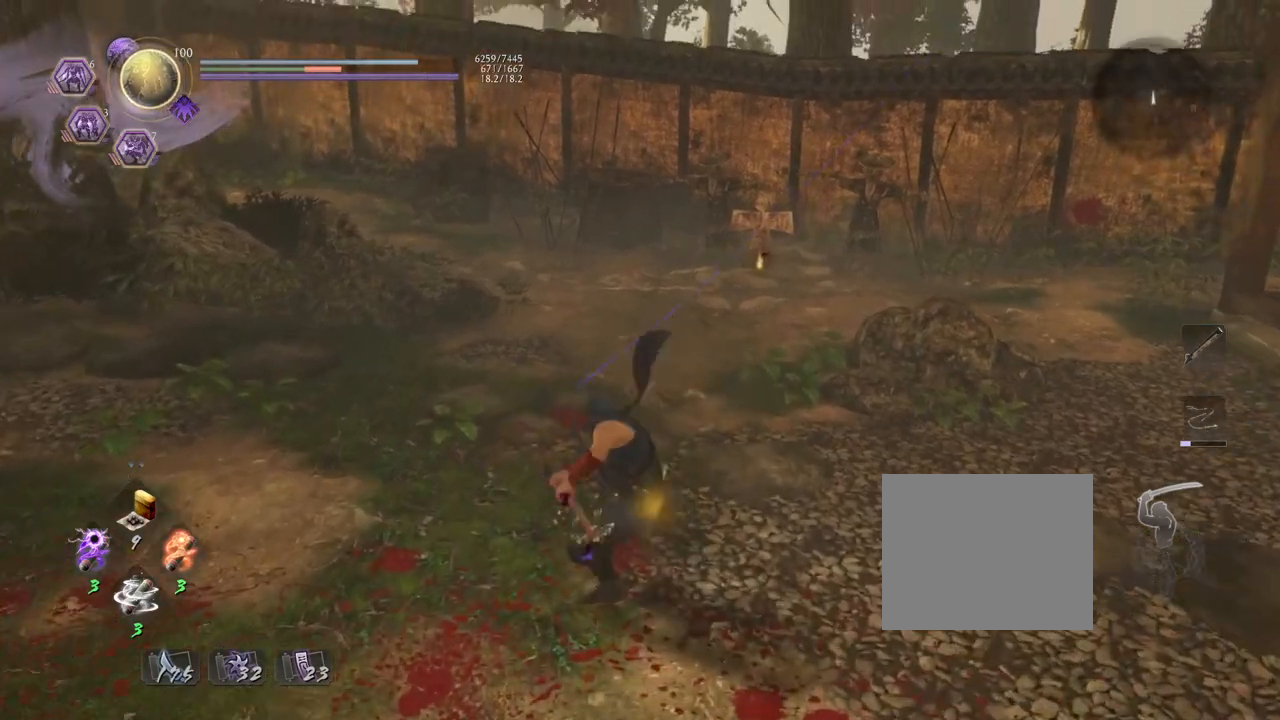
{"buttons": [], "left_stick": "center", "right_stick": "center", "events": [[150, "SQUARE", "up"]]}
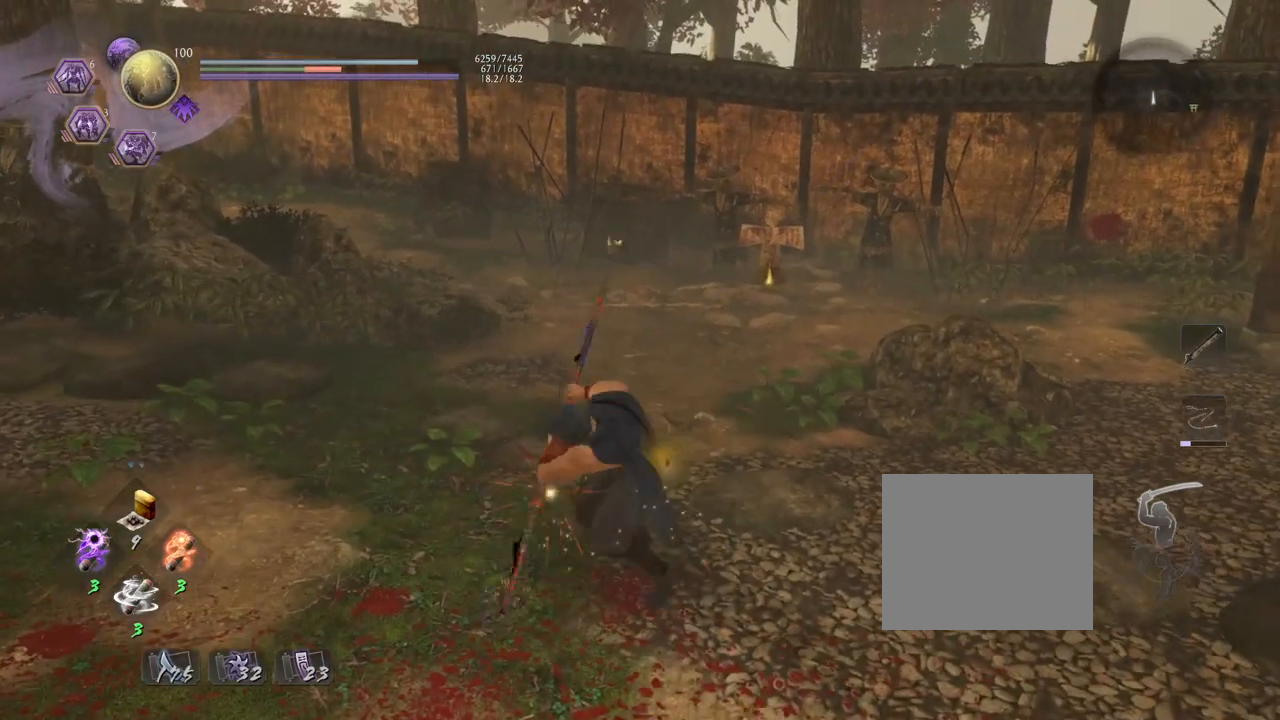
{"buttons": [], "left_stick": "center", "right_stick": "center", "events": []}
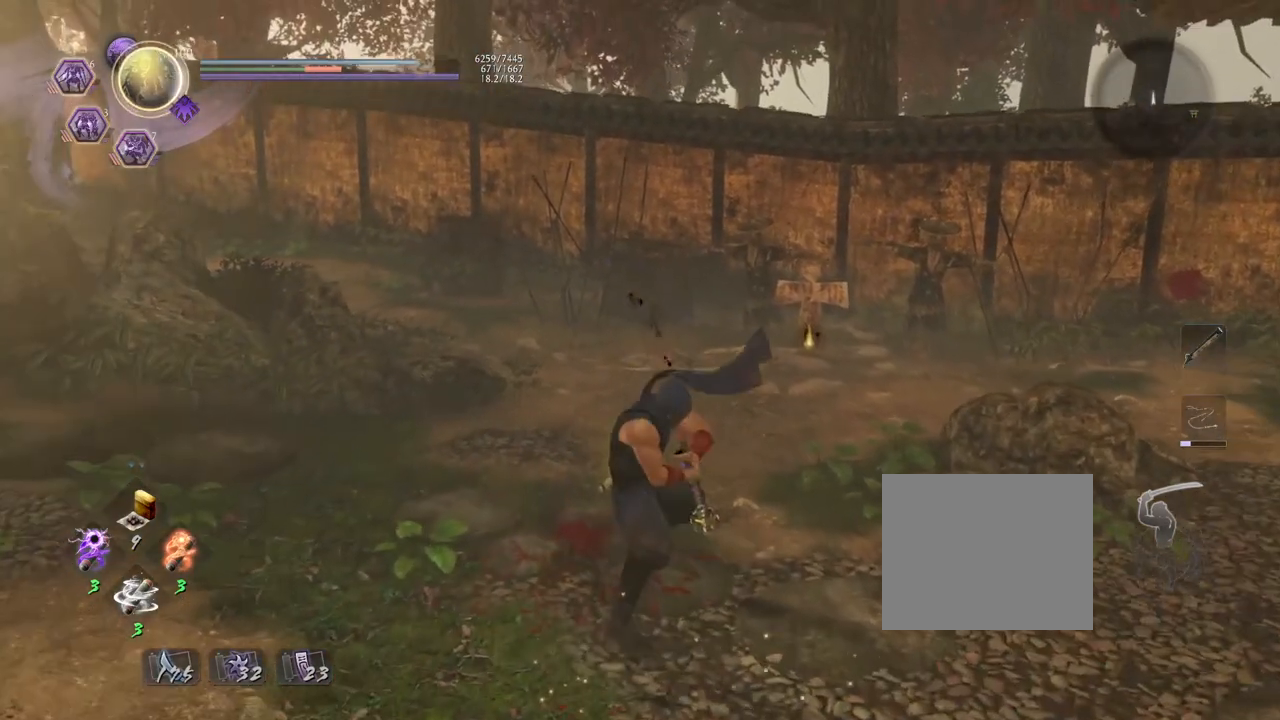
{"buttons": [], "left_stick": "center", "right_stick": "center", "events": [[250, "R1", "down"], [367, "SQUARE", "down"], [467, "SQUARE", "up"], [483, "R1", "up"]]}
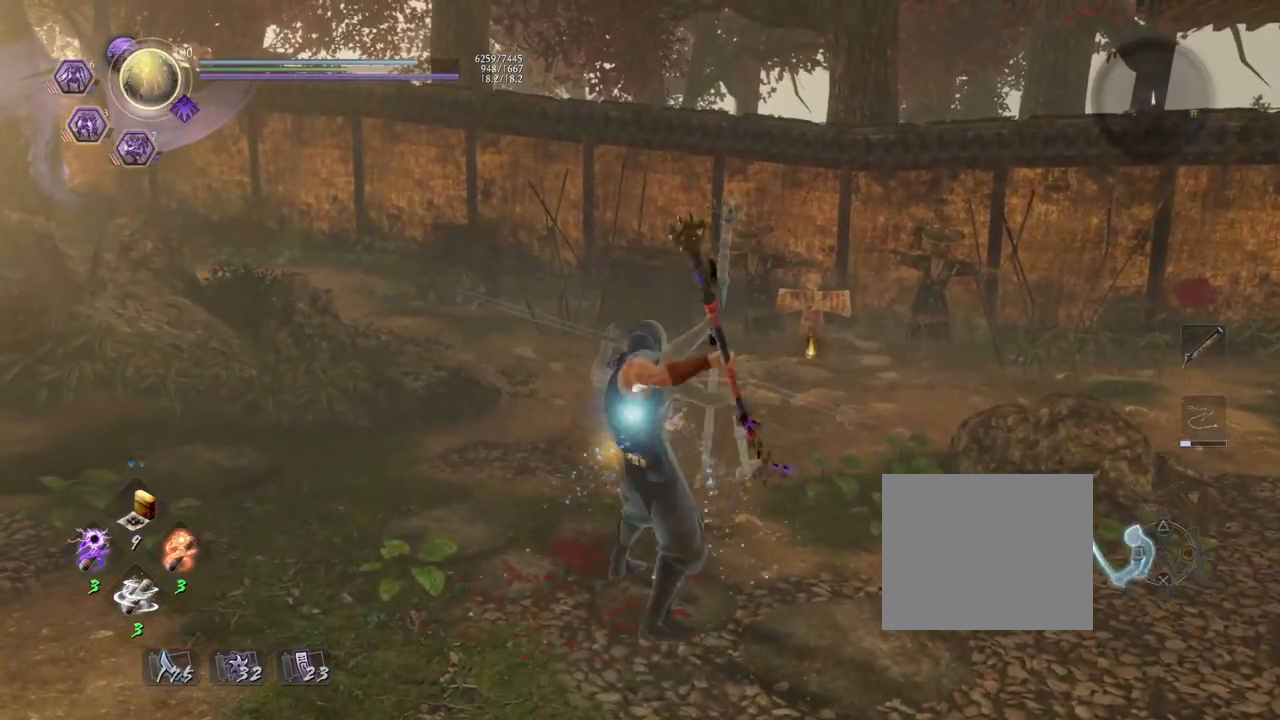
{"buttons": [], "left_stick": "center", "right_stick": "center", "events": [[367, "TRIANGLE", "down"], [500, "TRIANGLE", "up"]]}
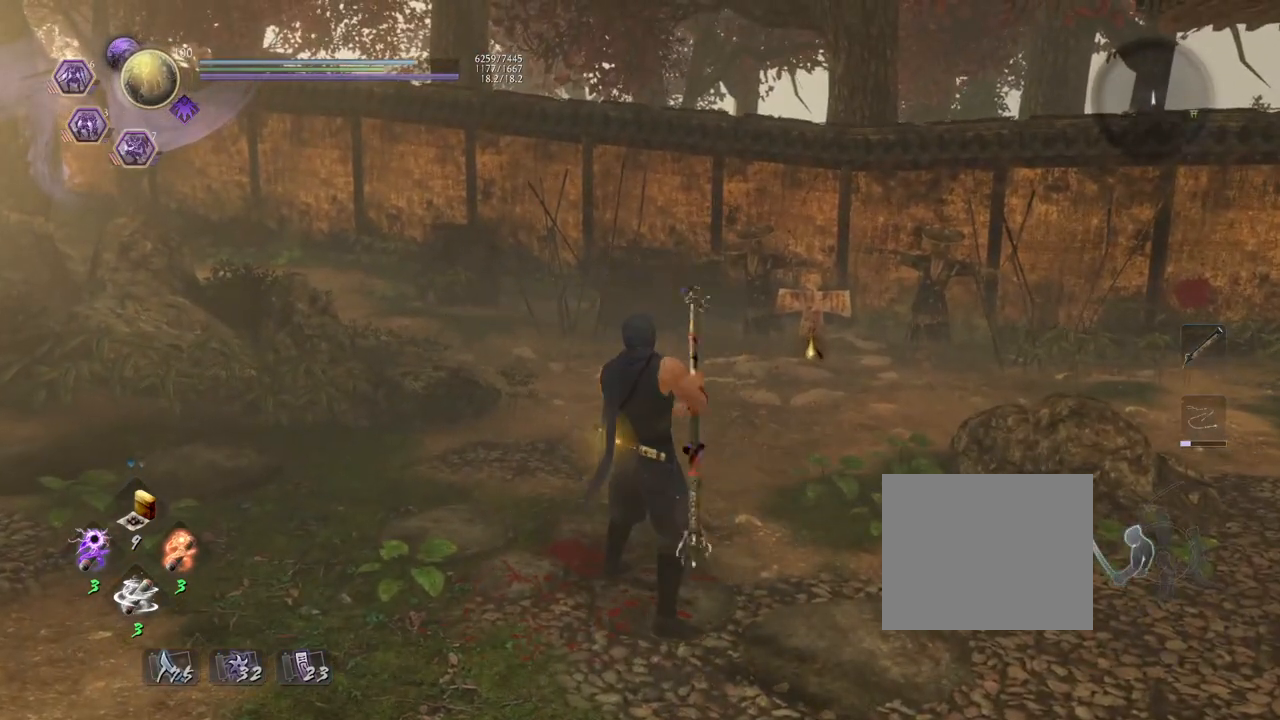
{"buttons": [], "left_stick": "center", "right_stick": "center", "events": []}
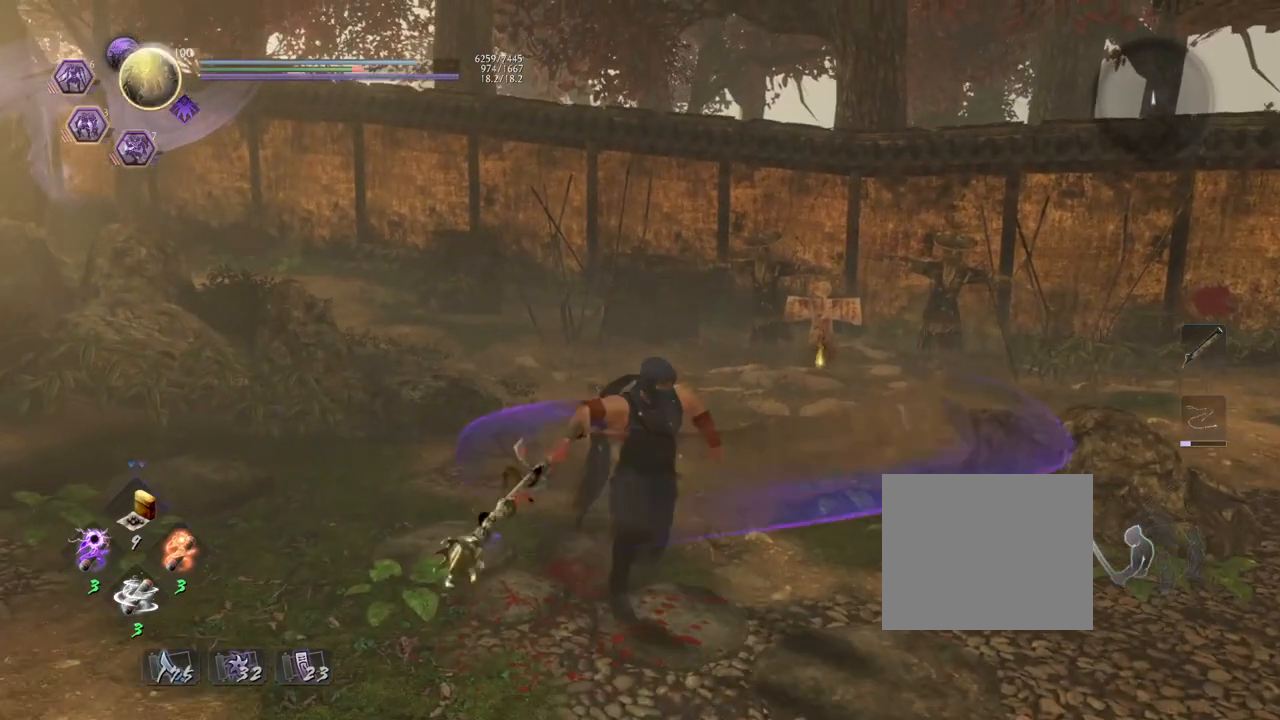
{"buttons": [], "left_stick": "center", "right_stick": "center", "events": [[417, "SQUARE", "down"], [500, "SQUARE", "up"]]}
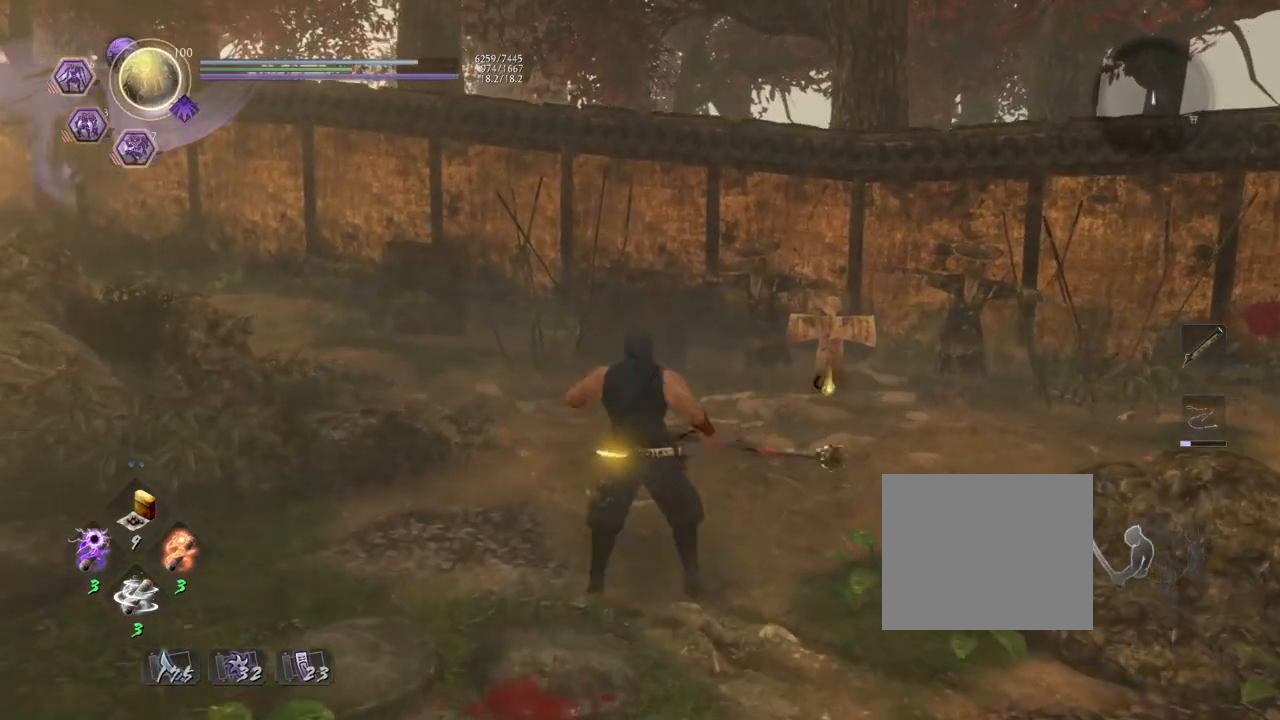
{"buttons": [], "left_stick": "center", "right_stick": "center", "events": [[67, "SQUARE", "down"], [183, "SQUARE", "up"]]}
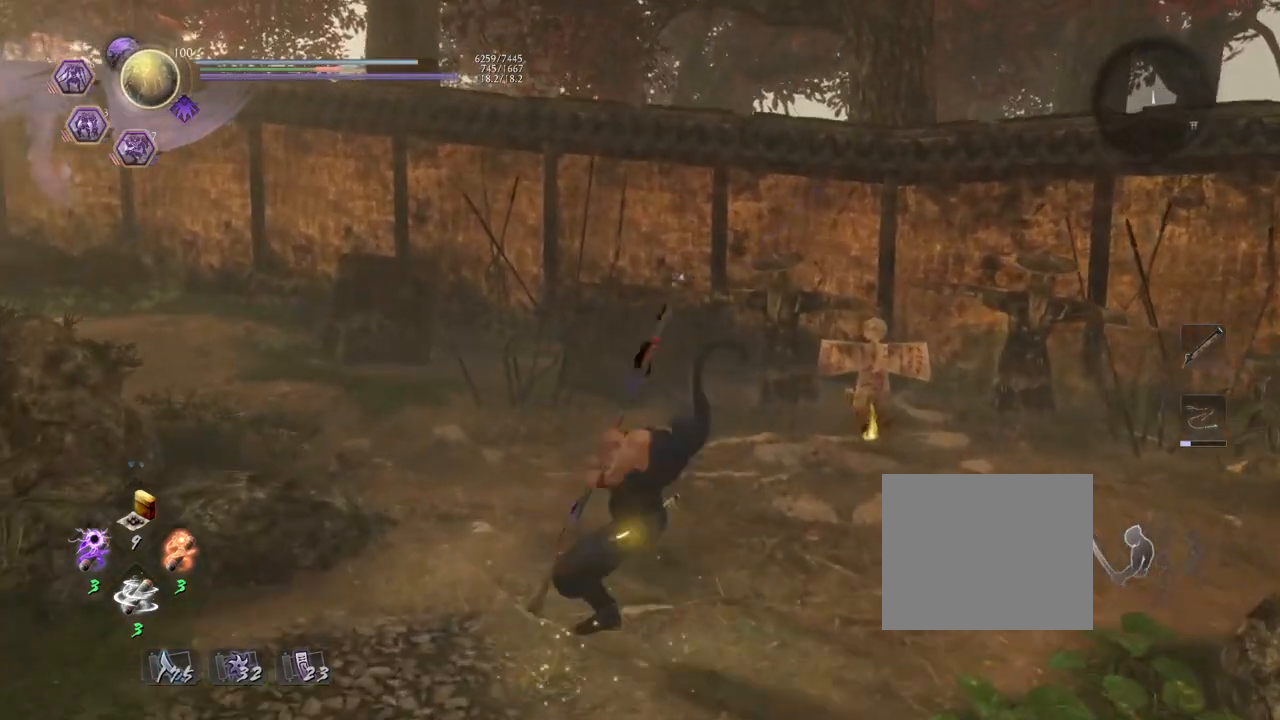
{"buttons": [], "left_stick": "center", "right_stick": "right", "events": [[433, "right_stick", "down-right"], [500, "right_stick", "right"]]}
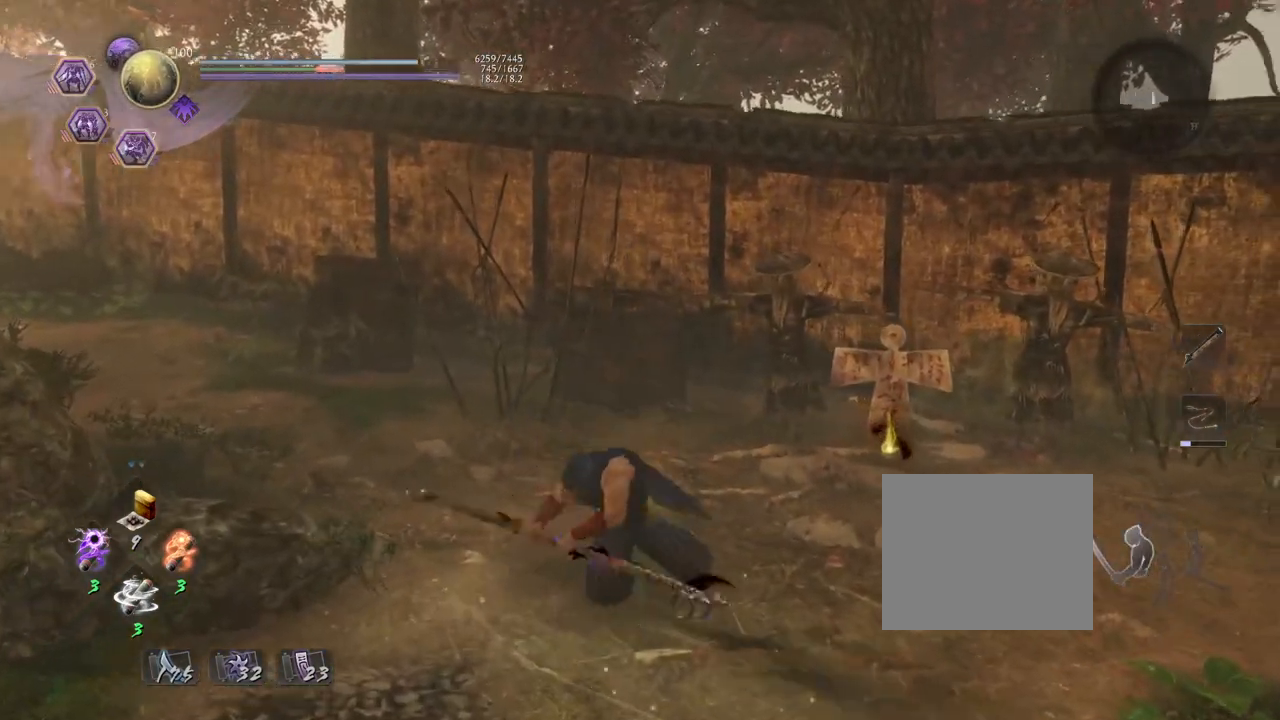
{"buttons": ["R1"], "left_stick": "center", "right_stick": "right", "events": [[483, "R1", "down"]]}
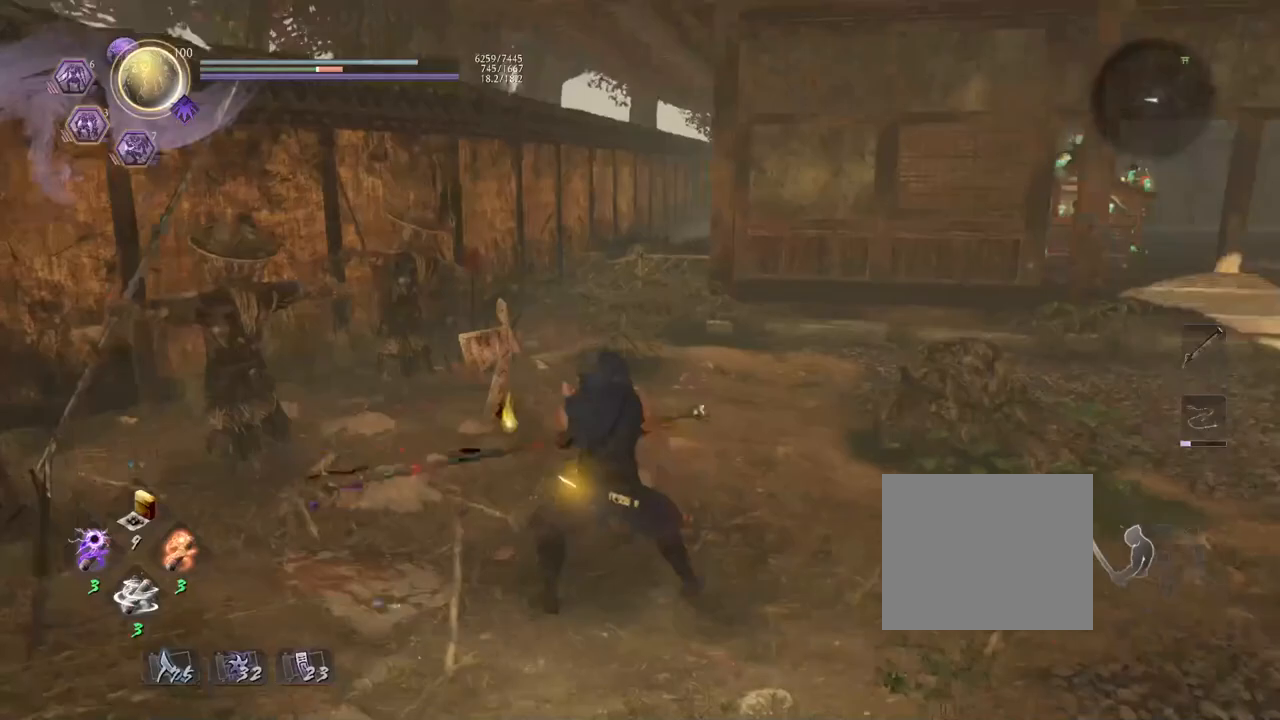
{"buttons": [], "left_stick": "up", "right_stick": "down-right", "events": [[100, "R1", "up"], [217, "right_stick", "down-right"], [267, "left_stick", "up-right"], [333, "left_stick", "up"]]}
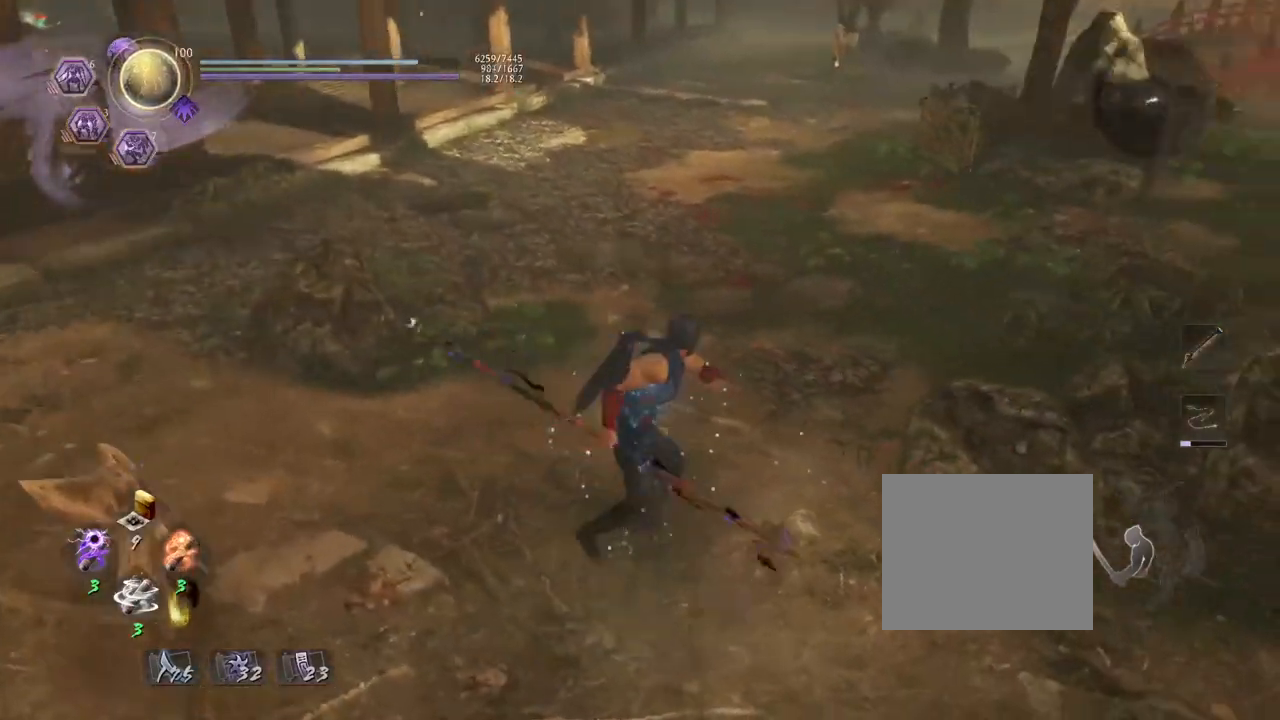
{"buttons": ["TRIANGLE"], "left_stick": "center", "right_stick": "center", "events": [[133, "right_stick", "center"], [417, "left_stick", "center"], [500, "TRIANGLE", "down"]]}
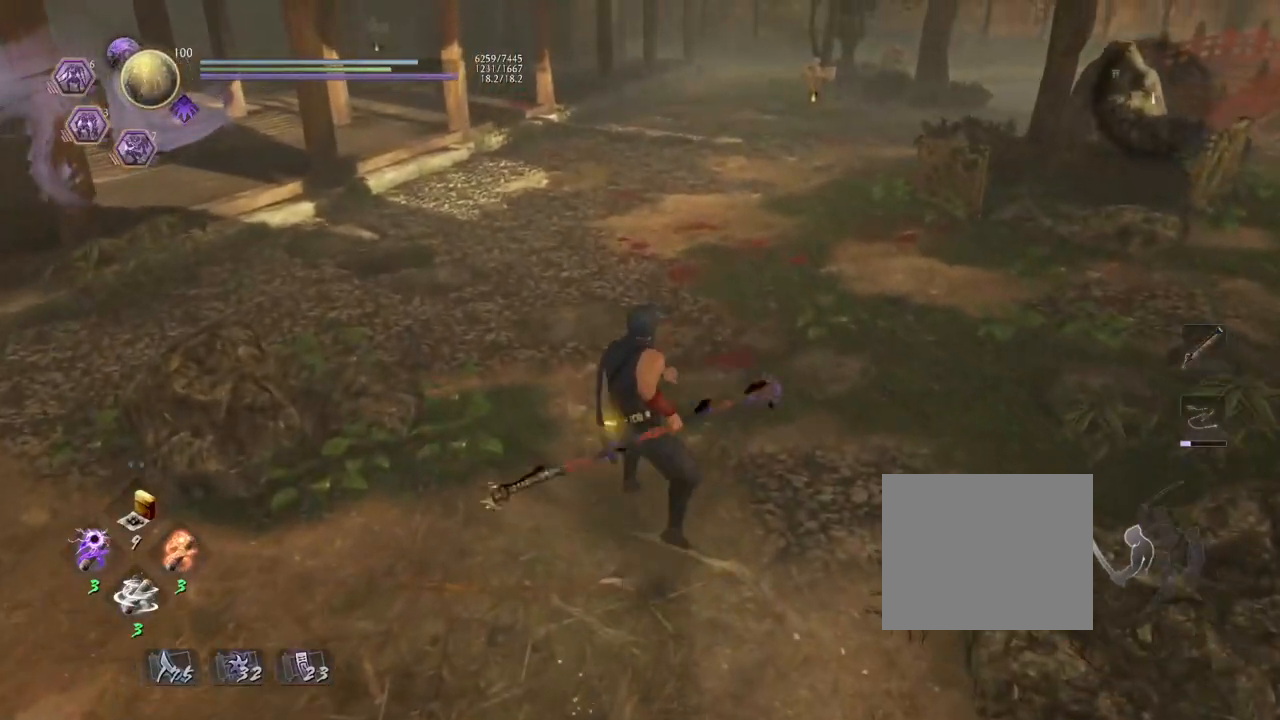
{"buttons": [], "left_stick": "center", "right_stick": "center", "events": [[117, "TRIANGLE", "up"]]}
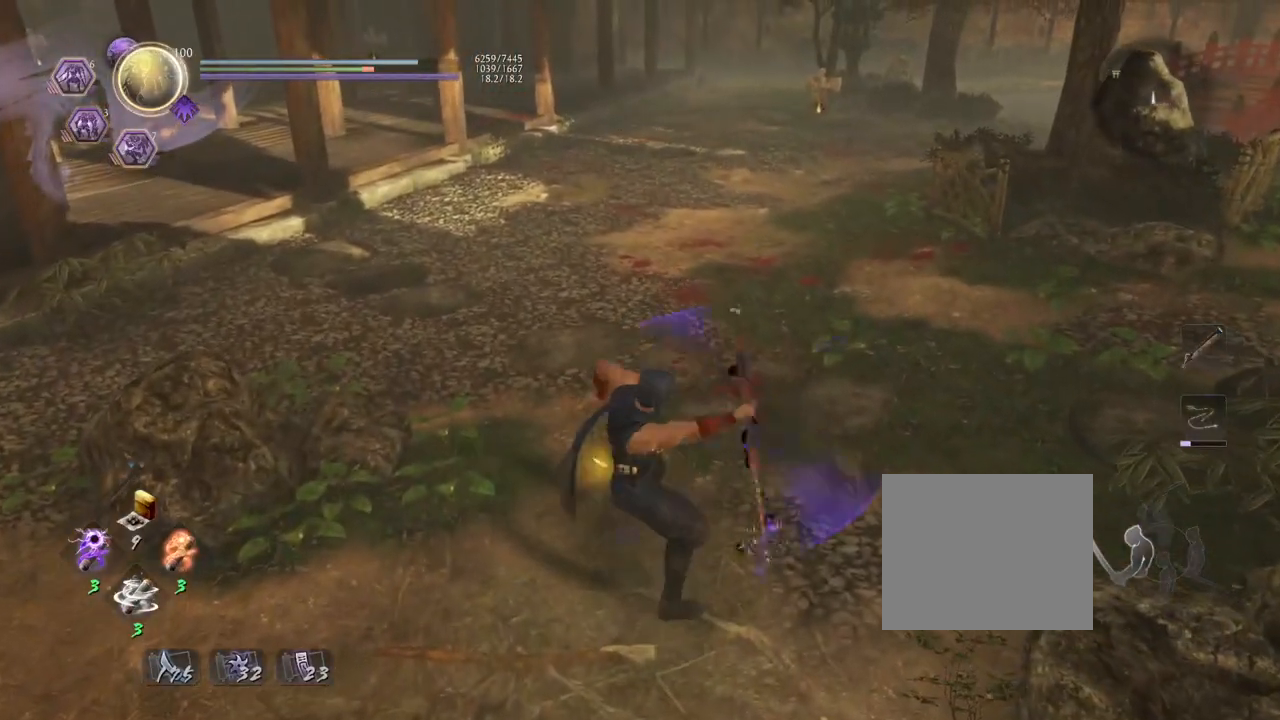
{"buttons": [], "left_stick": "center", "right_stick": "center", "events": []}
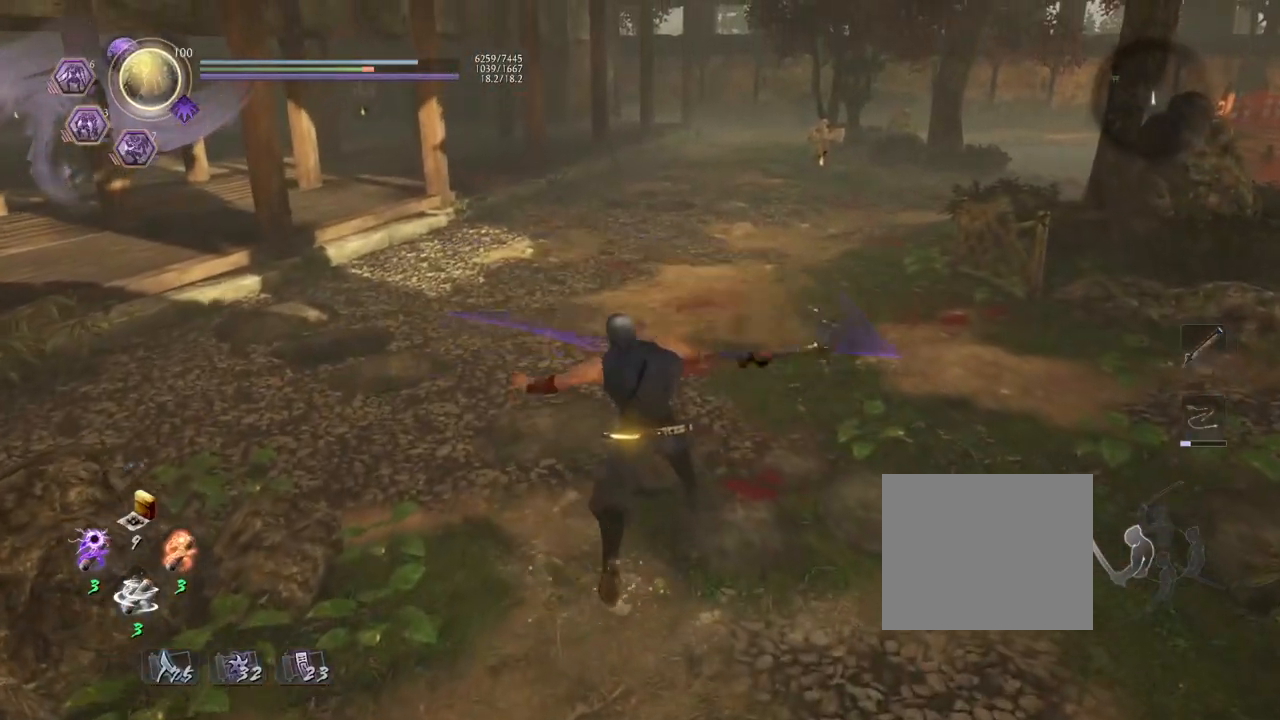
{"buttons": ["SQUARE"], "left_stick": "center", "right_stick": "center", "events": [[67, "SQUARE", "down"]]}